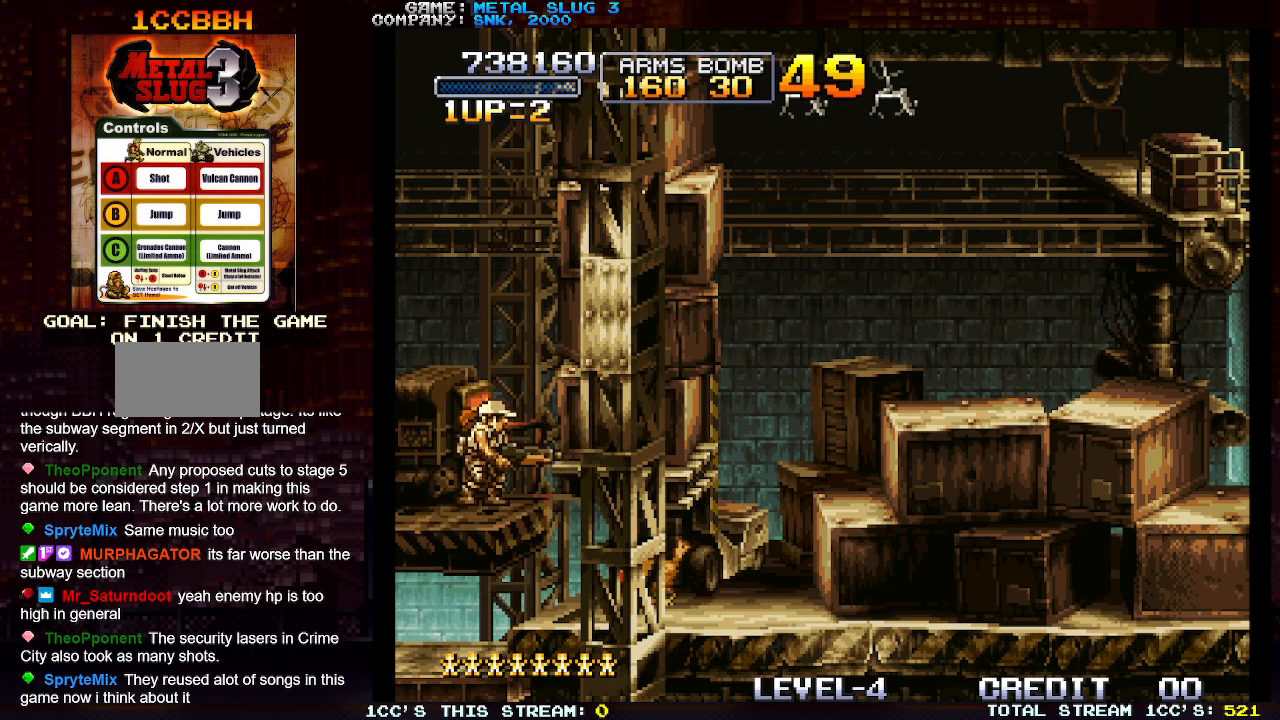
Gameplay with a controller (arcade stick); each line is a JSON object with the inputs held at the frame after it. "events" lists button and stick changes between this image and that frame as [ms after this image, input, new state], when the widget could be followed in between. Not read: L3 R3.
{"buttons": [], "left_stick": "center", "events": [[133, "TRIANGLE", "down"], [233, "TRIANGLE", "up"]]}
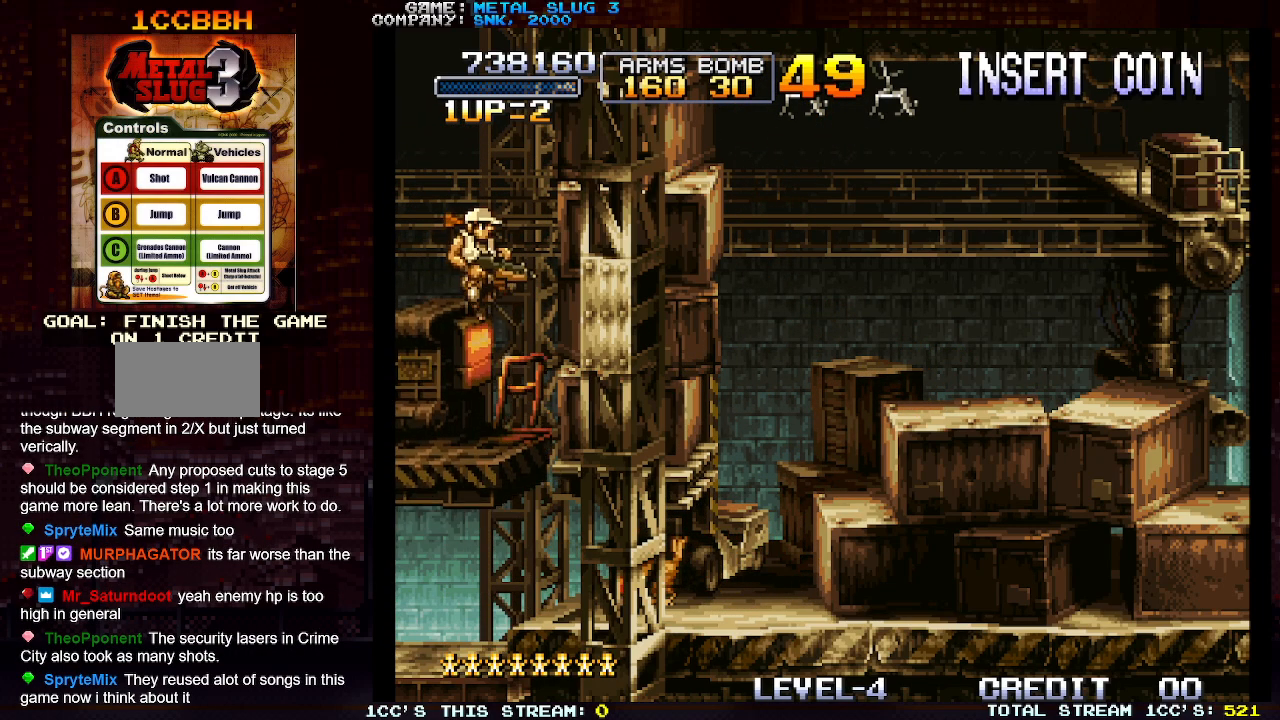
{"buttons": [], "left_stick": "center", "events": []}
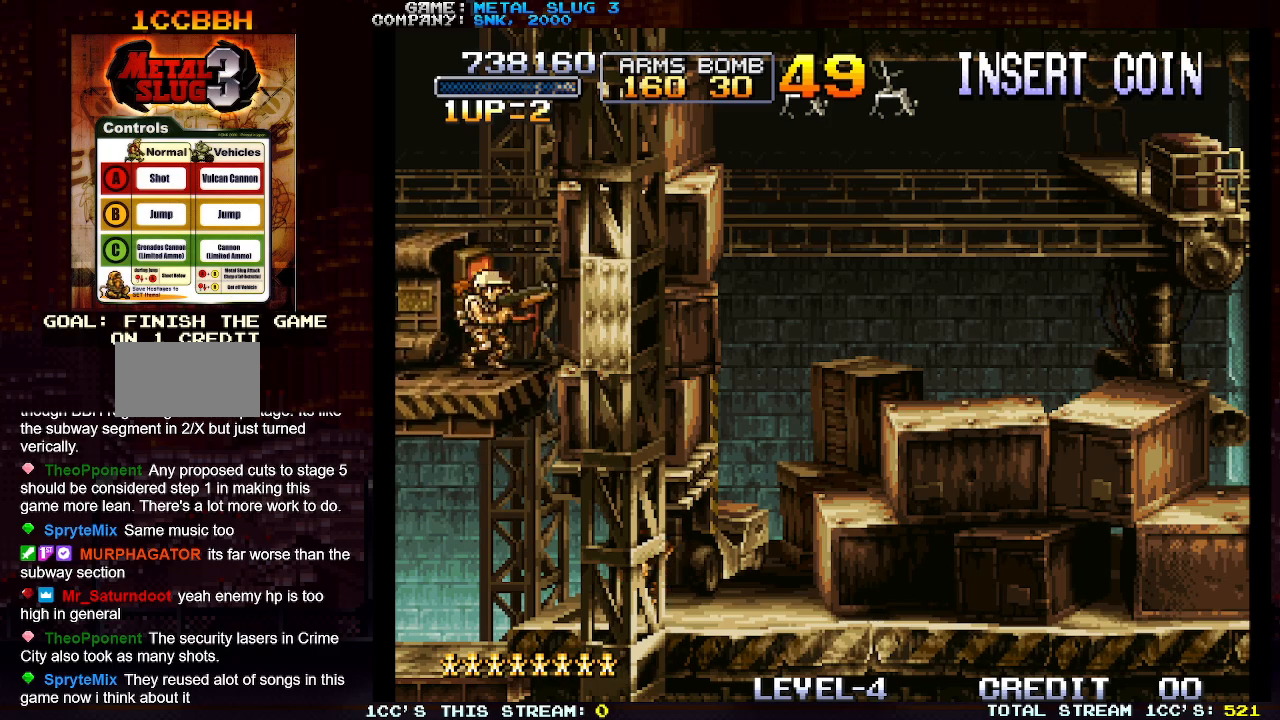
{"buttons": [], "left_stick": "center", "events": [[17, "TRIANGLE", "down"], [200, "TRIANGLE", "up"]]}
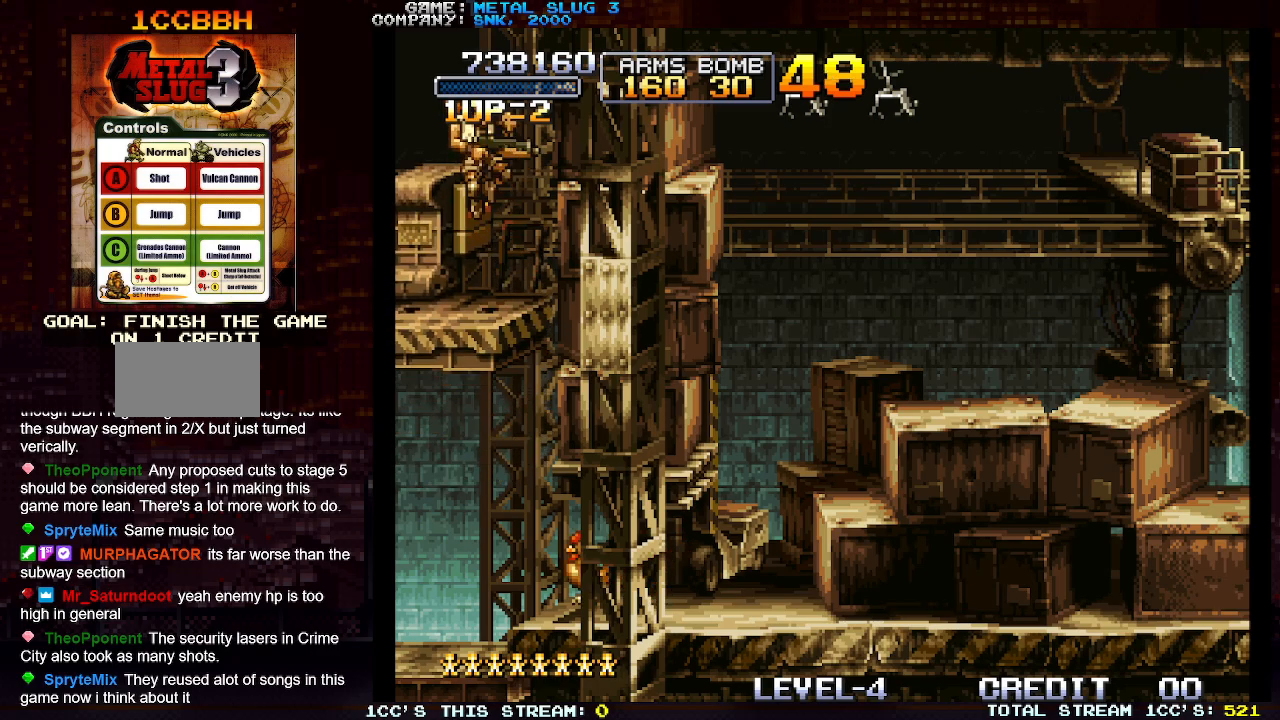
{"buttons": ["TRIANGLE"], "left_stick": "center", "events": [[400, "TRIANGLE", "down"]]}
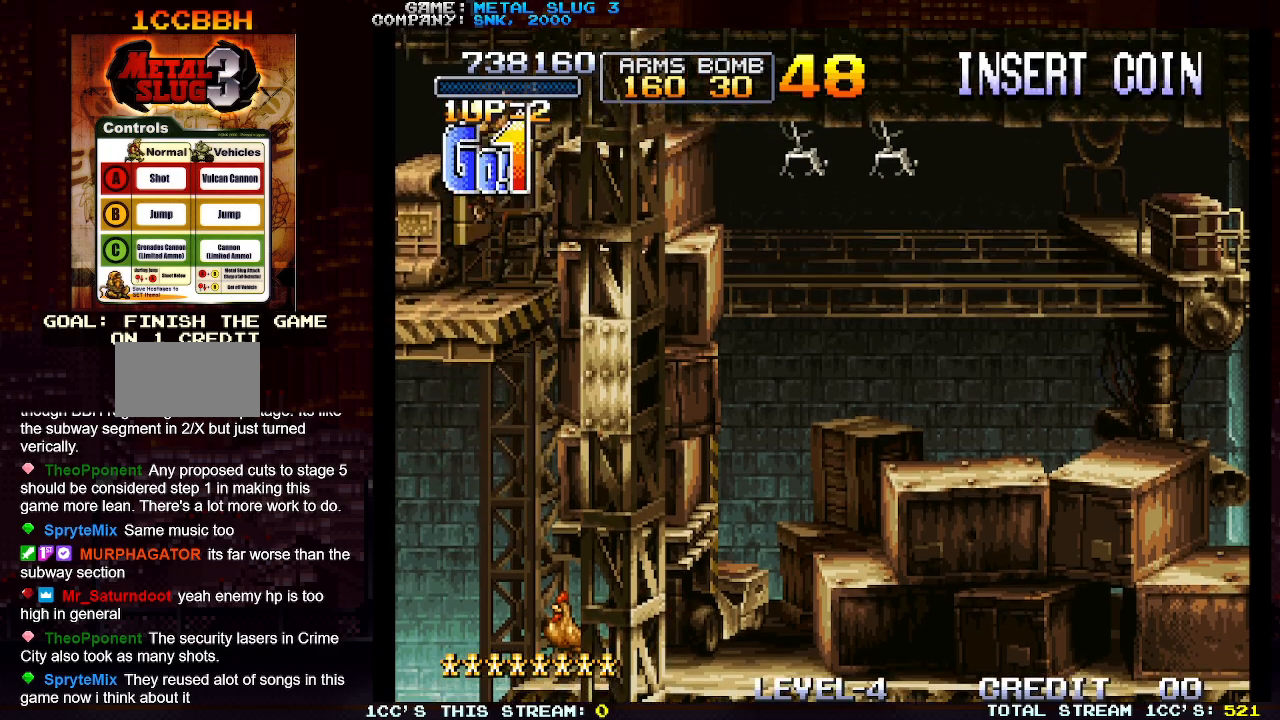
{"buttons": [], "left_stick": "center", "events": [[67, "TRIANGLE", "up"]]}
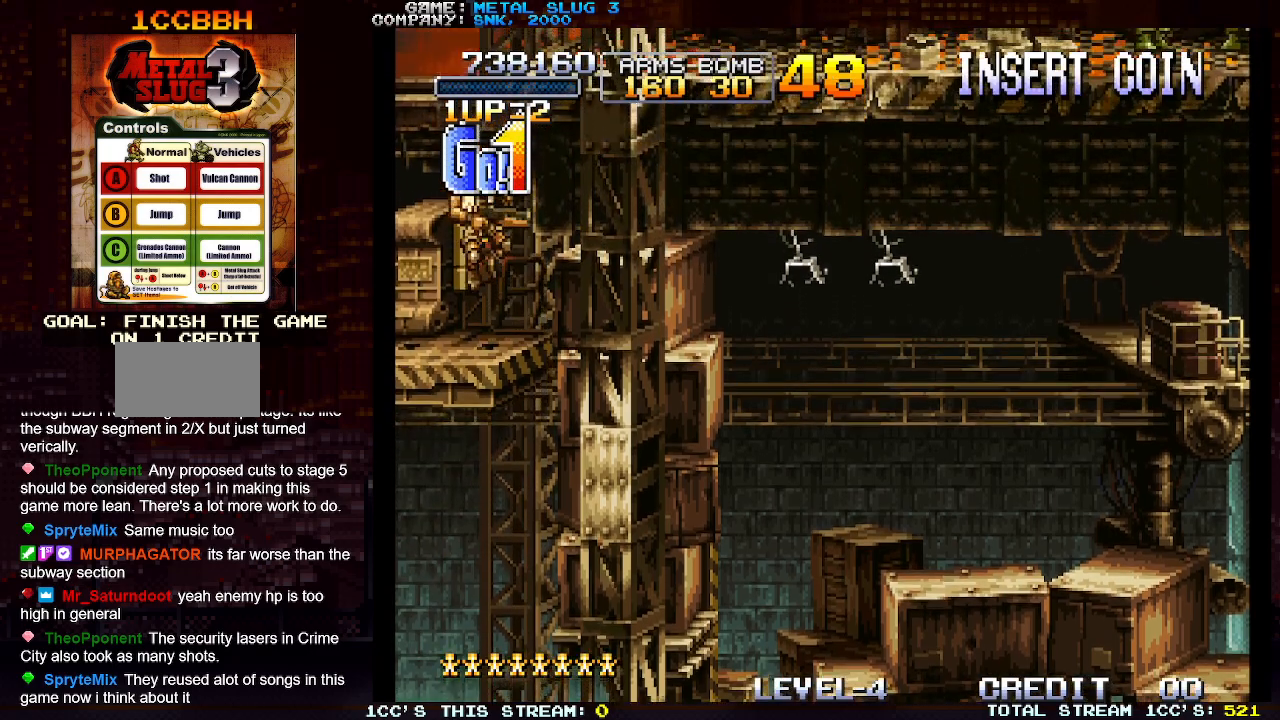
{"buttons": [], "left_stick": "left", "events": [[200, "left_stick", "left"]]}
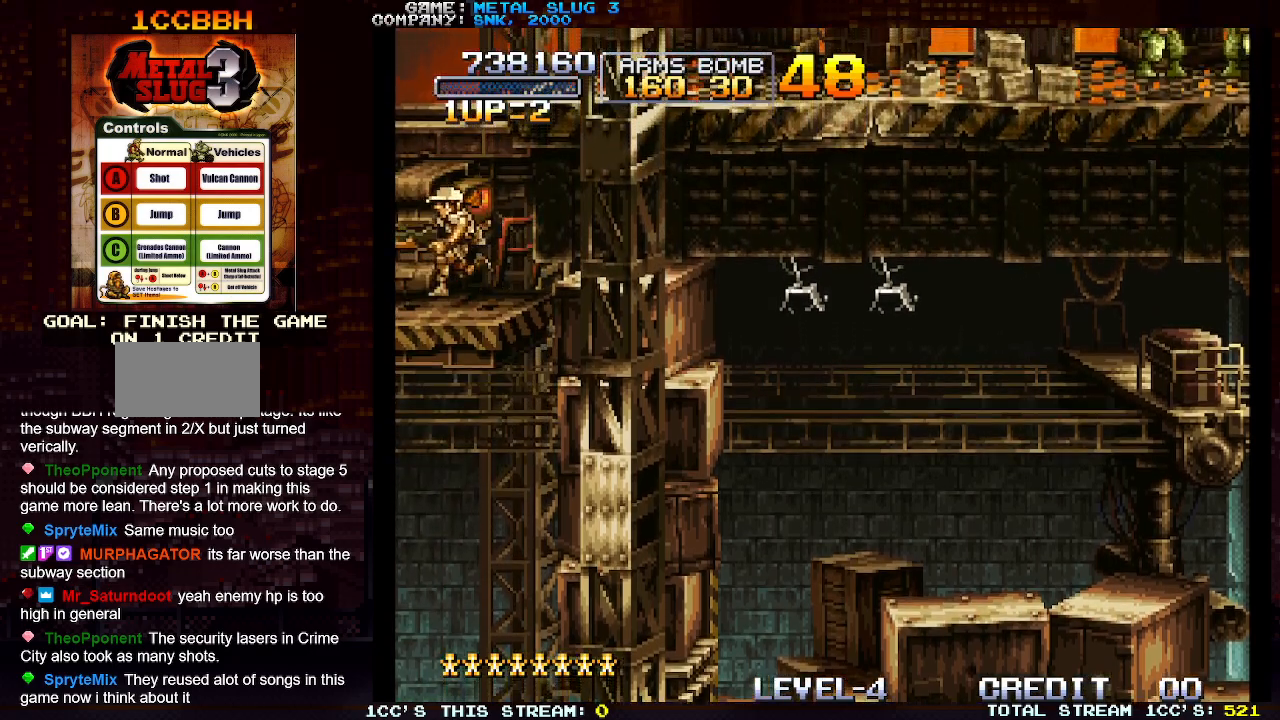
{"buttons": ["TRIANGLE"], "left_stick": "right", "events": [[50, "left_stick", "center"], [383, "left_stick", "right"], [450, "TRIANGLE", "down"]]}
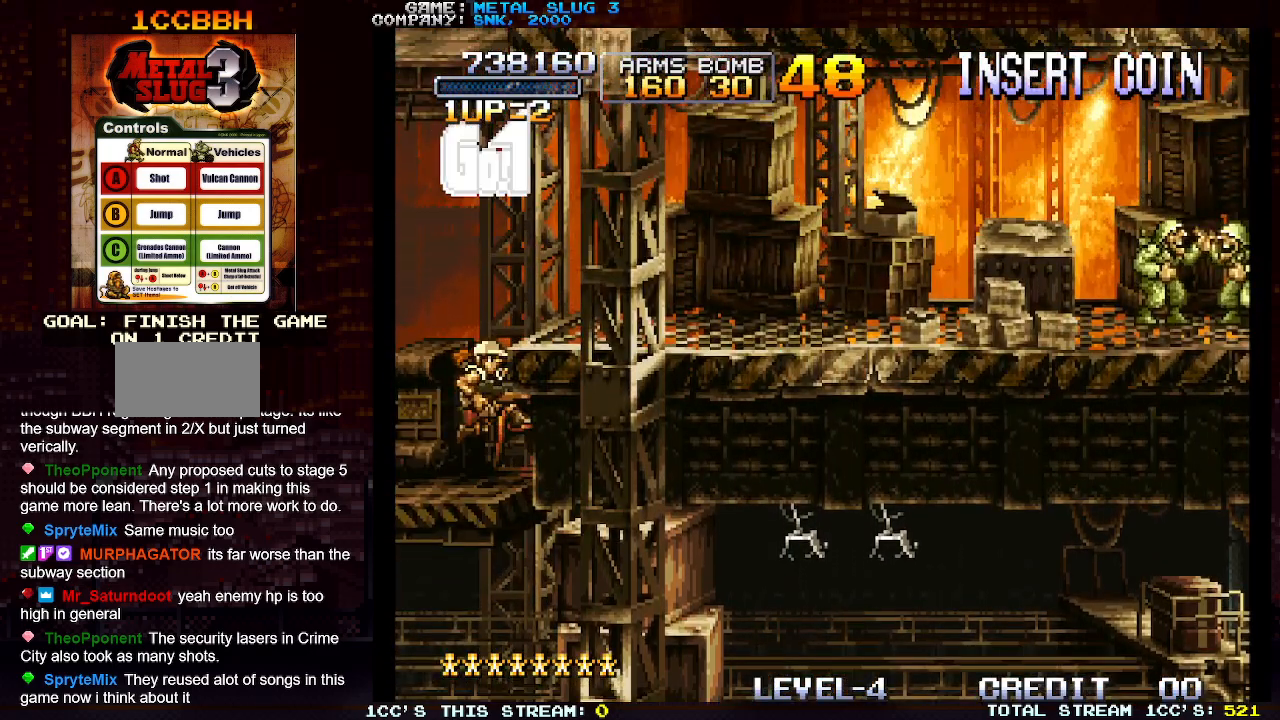
{"buttons": [], "left_stick": "right", "events": [[117, "TRIANGLE", "up"]]}
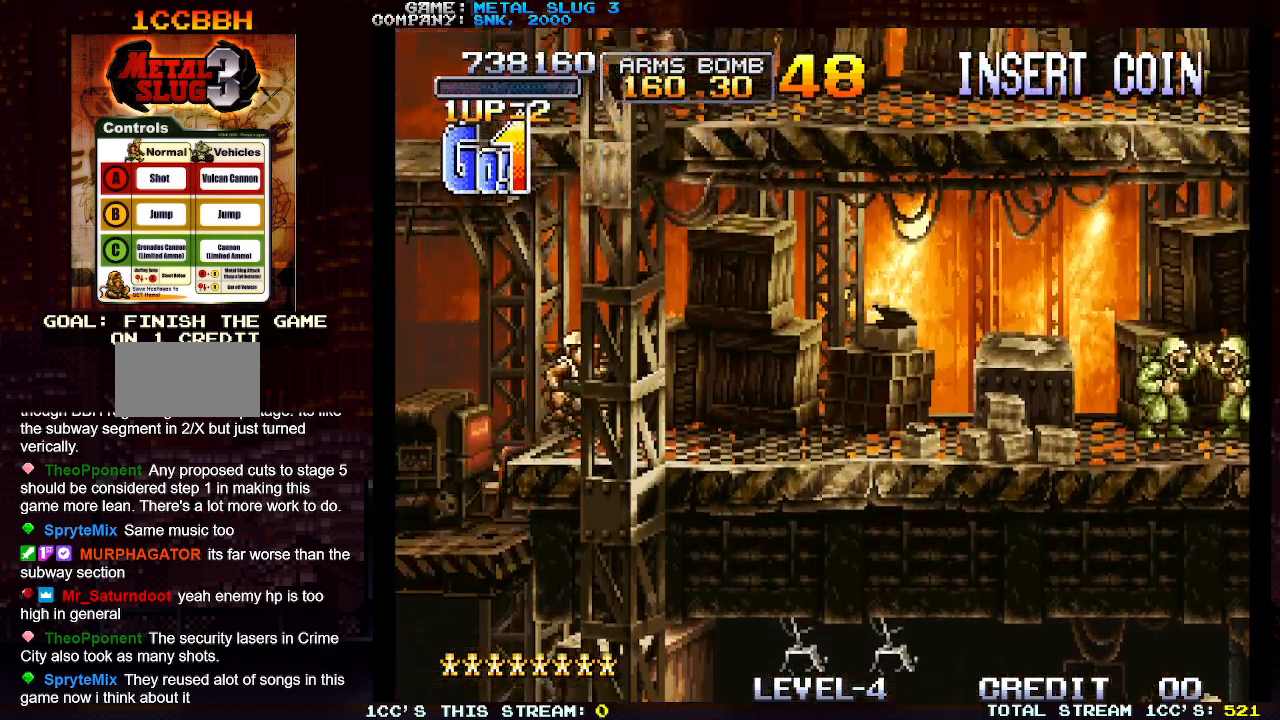
{"buttons": [], "left_stick": "right", "events": [[383, "TRIANGLE", "down"], [467, "TRIANGLE", "up"]]}
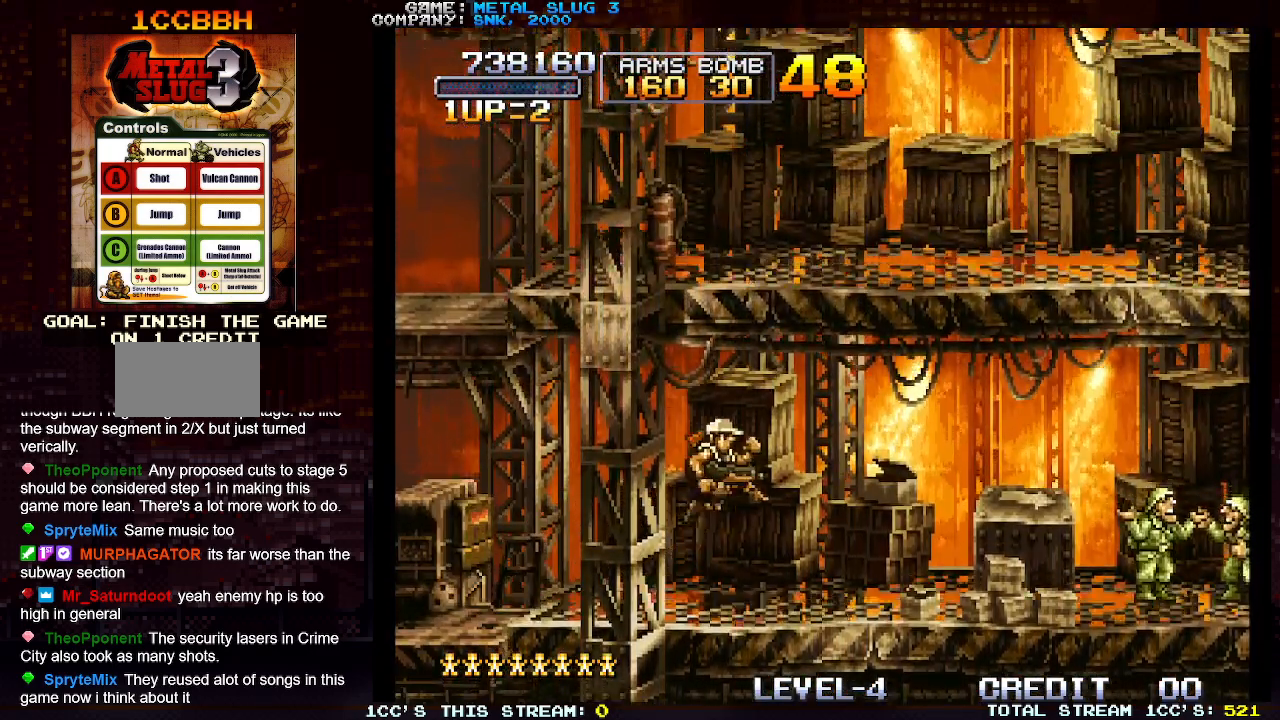
{"buttons": [], "left_stick": "right", "events": [[50, "R1", "down"], [150, "R1", "up"]]}
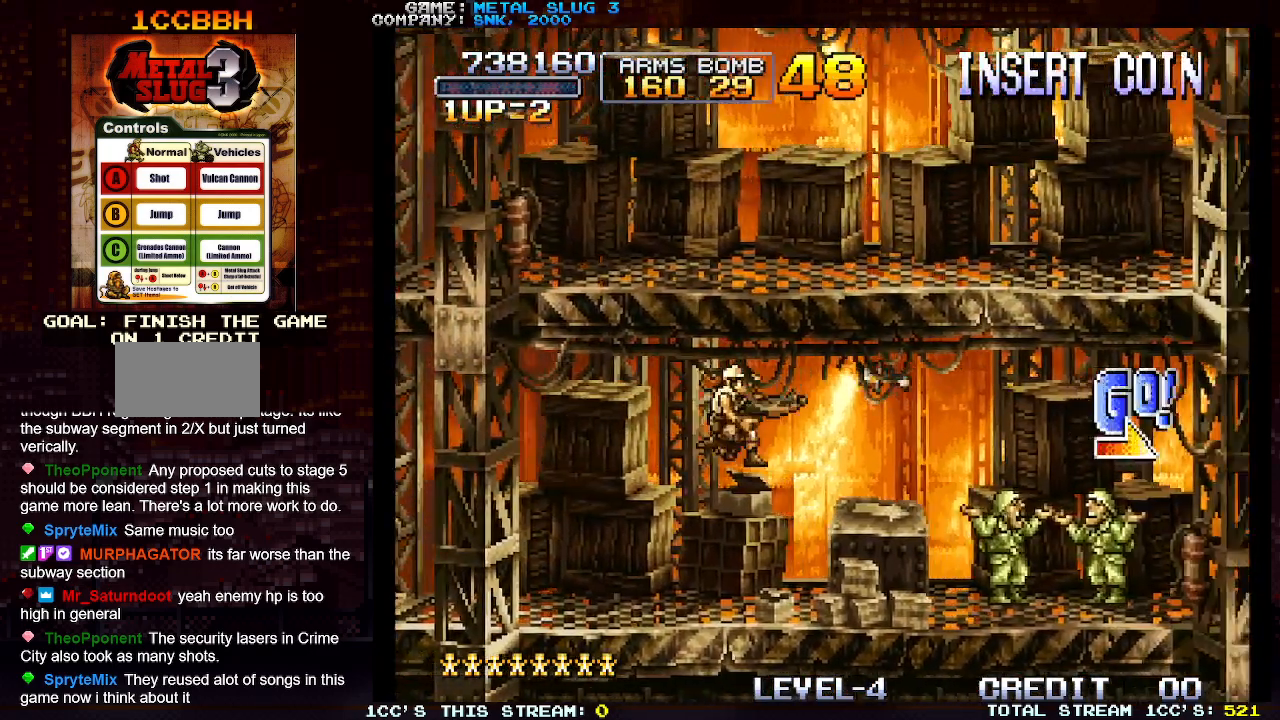
{"buttons": ["TRIANGLE"], "left_stick": "right", "events": [[83, "left_stick", "center"], [250, "left_stick", "right"], [400, "TRIANGLE", "down"]]}
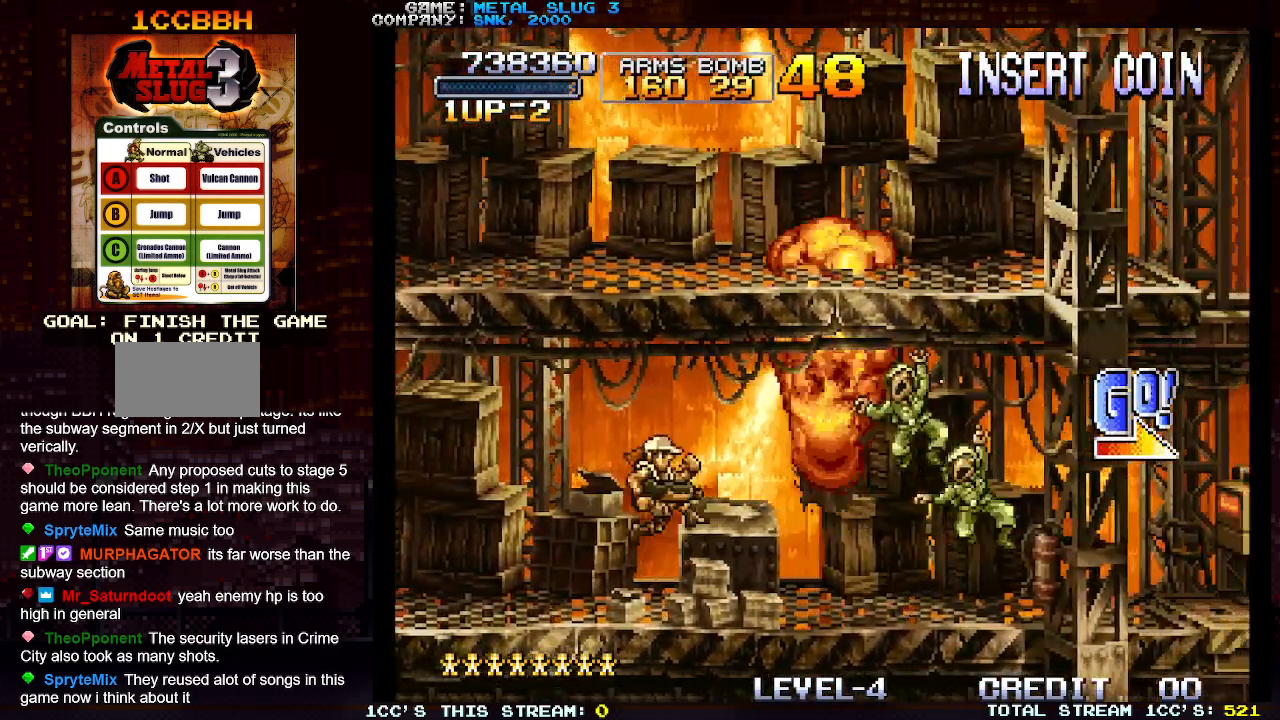
{"buttons": [], "left_stick": "right", "events": [[17, "SQUARE", "down"], [17, "TRIANGLE", "up"], [67, "left_stick", "down-right"], [83, "SQUARE", "up"], [133, "SQUARE", "down"], [200, "SQUARE", "up"], [267, "SQUARE", "down"], [317, "left_stick", "right"], [350, "SQUARE", "up"]]}
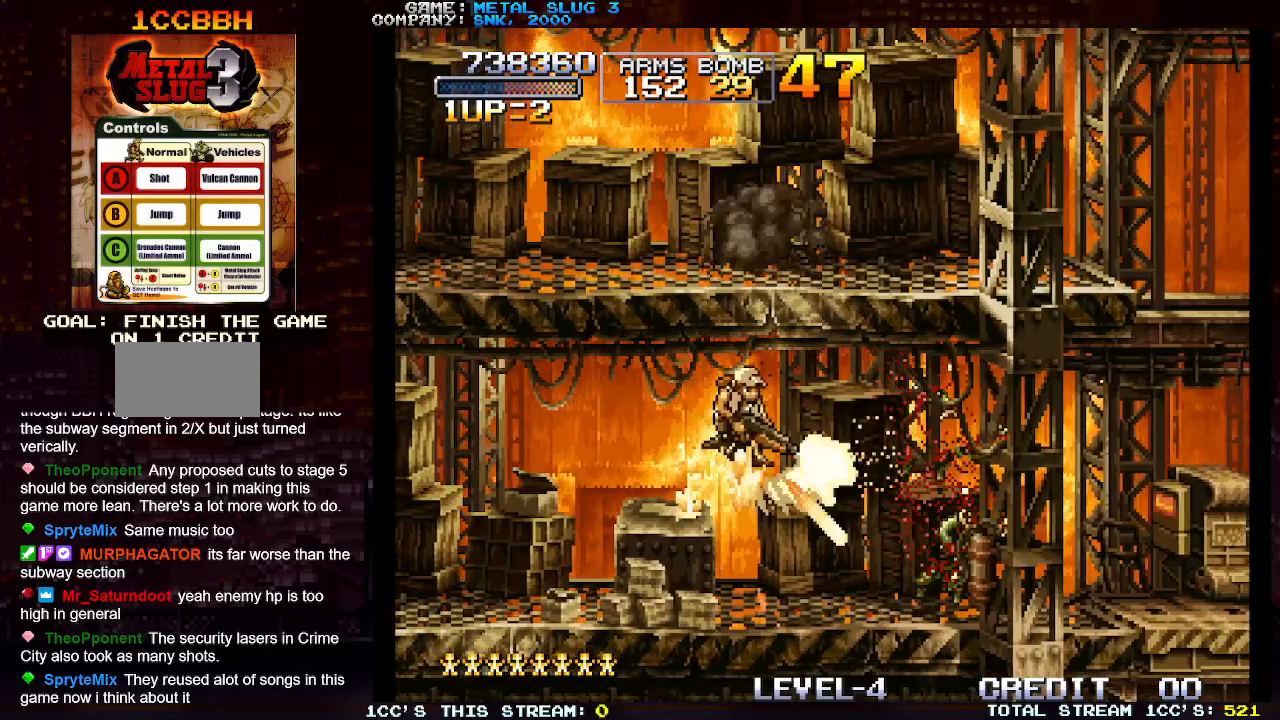
{"buttons": [], "left_stick": "right", "events": []}
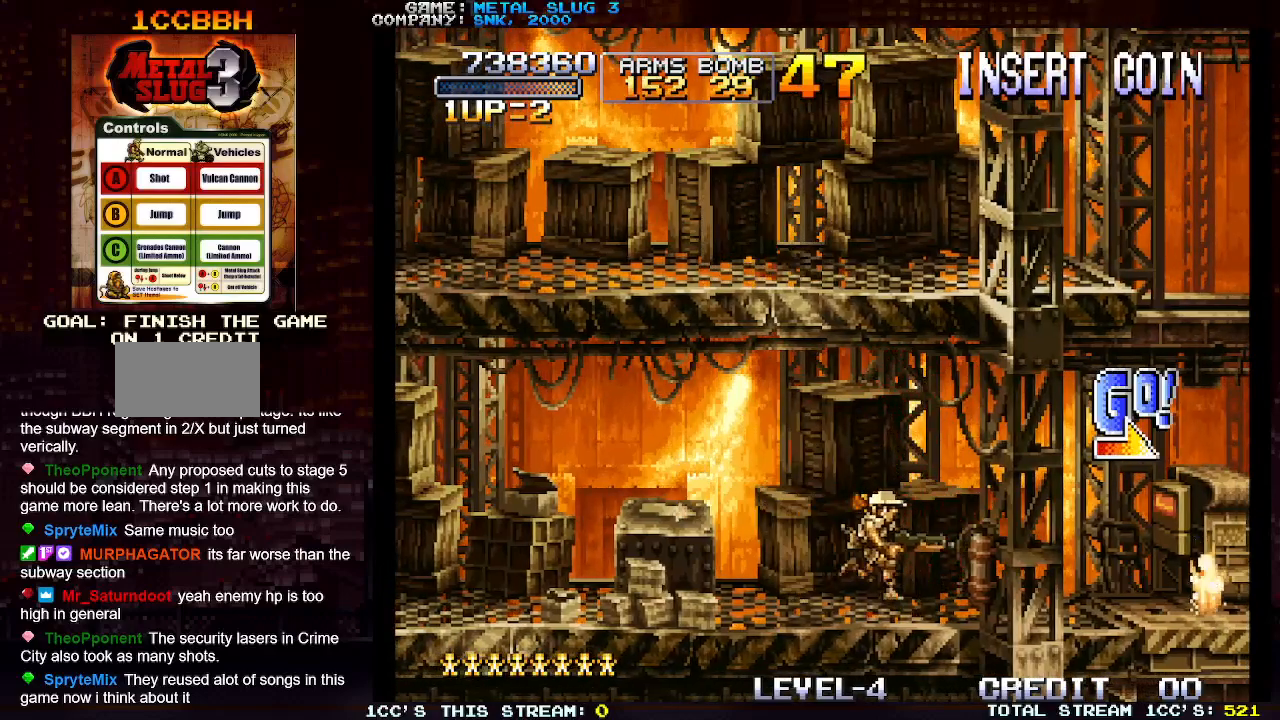
{"buttons": ["TRIANGLE"], "left_stick": "right", "events": [[383, "TRIANGLE", "down"]]}
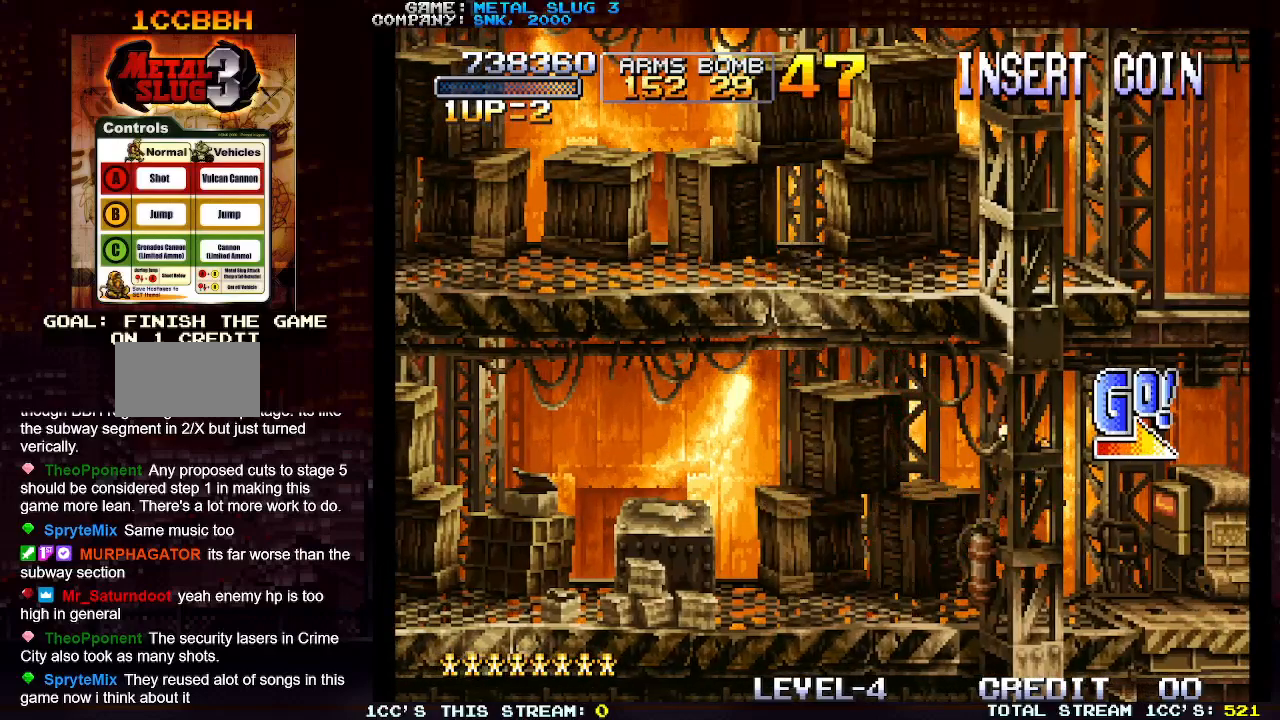
{"buttons": [], "left_stick": "right", "events": [[17, "TRIANGLE", "up"]]}
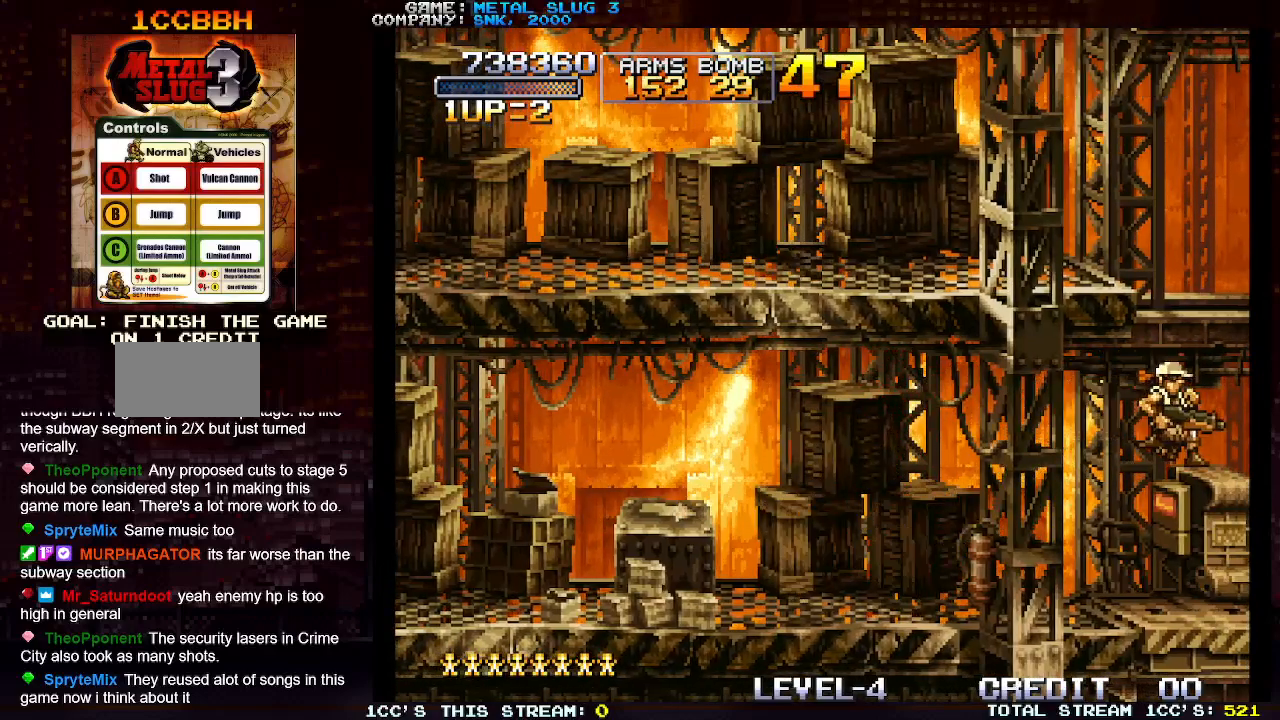
{"buttons": [], "left_stick": "center", "events": [[250, "left_stick", "center"], [300, "left_stick", "left"], [400, "left_stick", "center"]]}
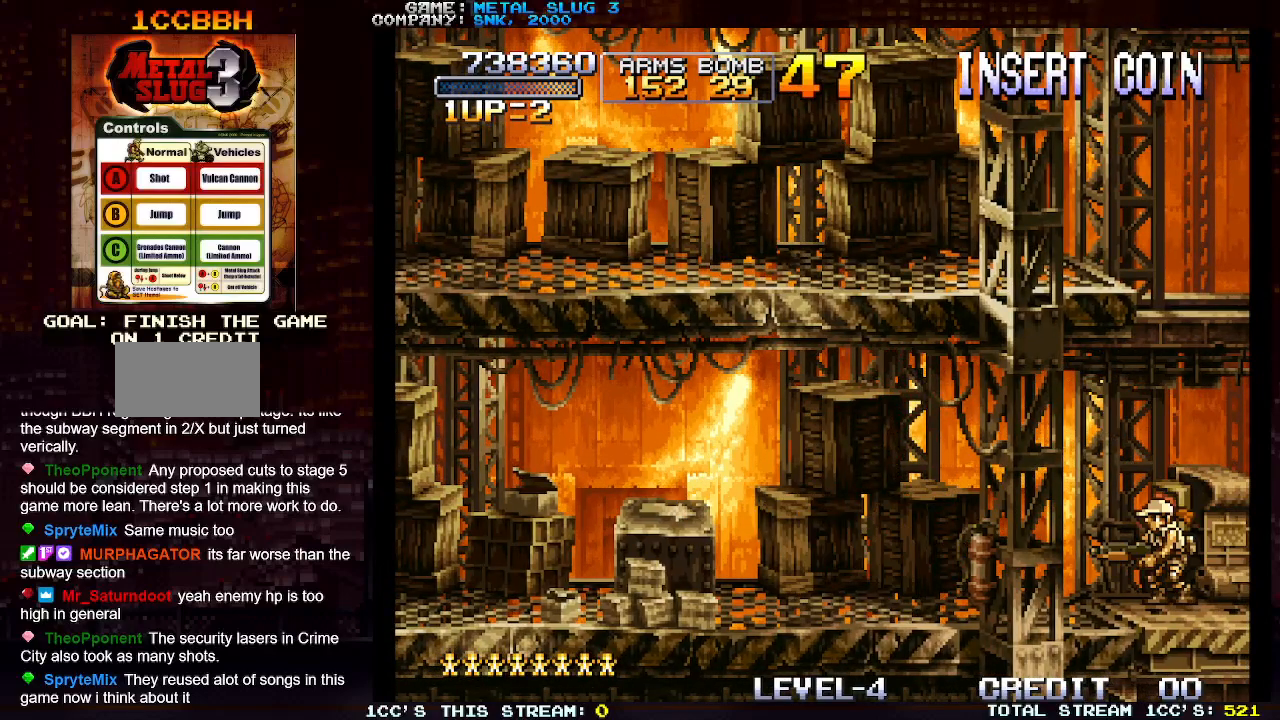
{"buttons": [], "left_stick": "center", "events": []}
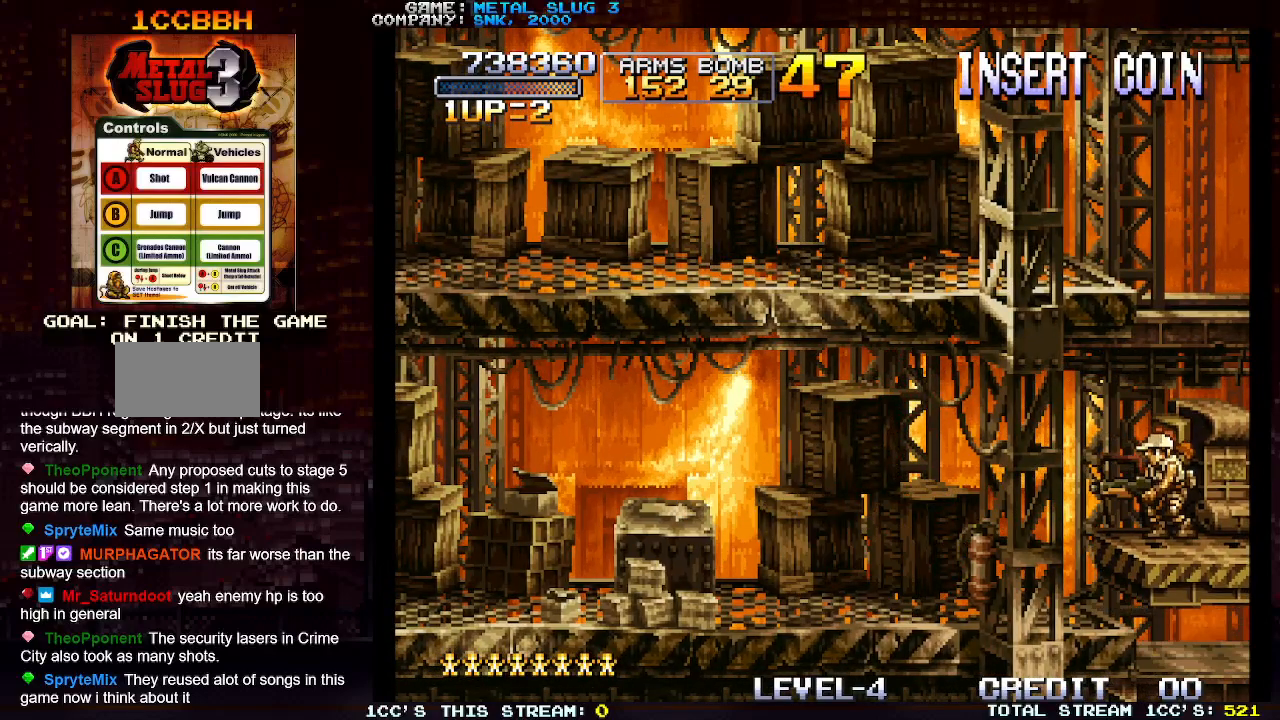
{"buttons": [], "left_stick": "right", "events": [[133, "left_stick", "right"], [250, "left_stick", "center"], [300, "left_stick", "left"], [400, "left_stick", "center"], [450, "left_stick", "right"]]}
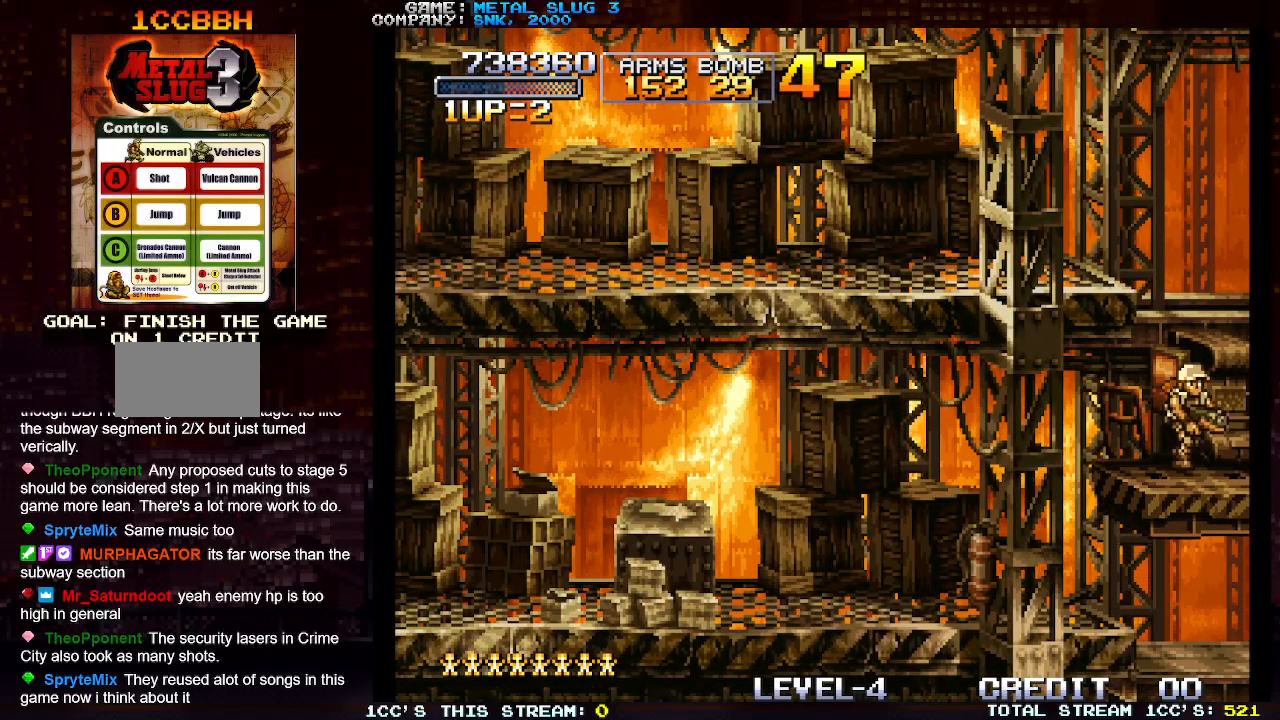
{"buttons": [], "left_stick": "center", "events": [[100, "left_stick", "center"]]}
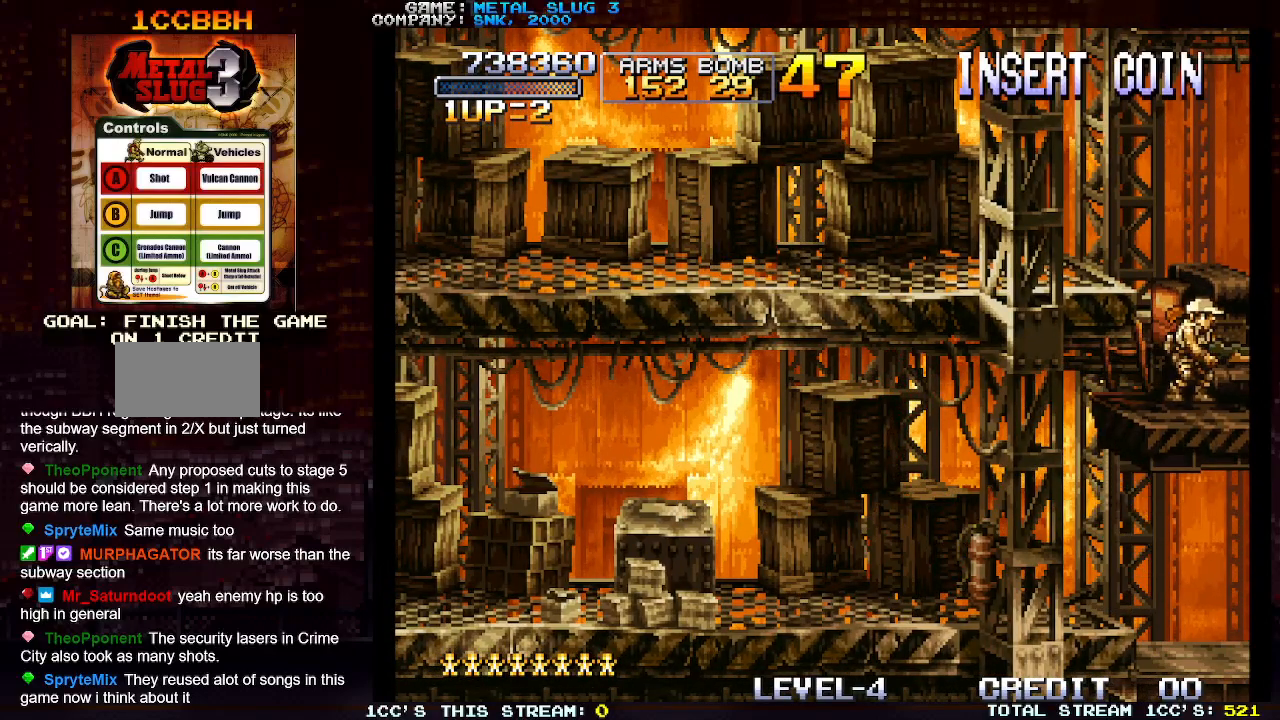
{"buttons": [], "left_stick": "left", "events": [[100, "TRIANGLE", "down"], [117, "left_stick", "left"], [200, "TRIANGLE", "up"]]}
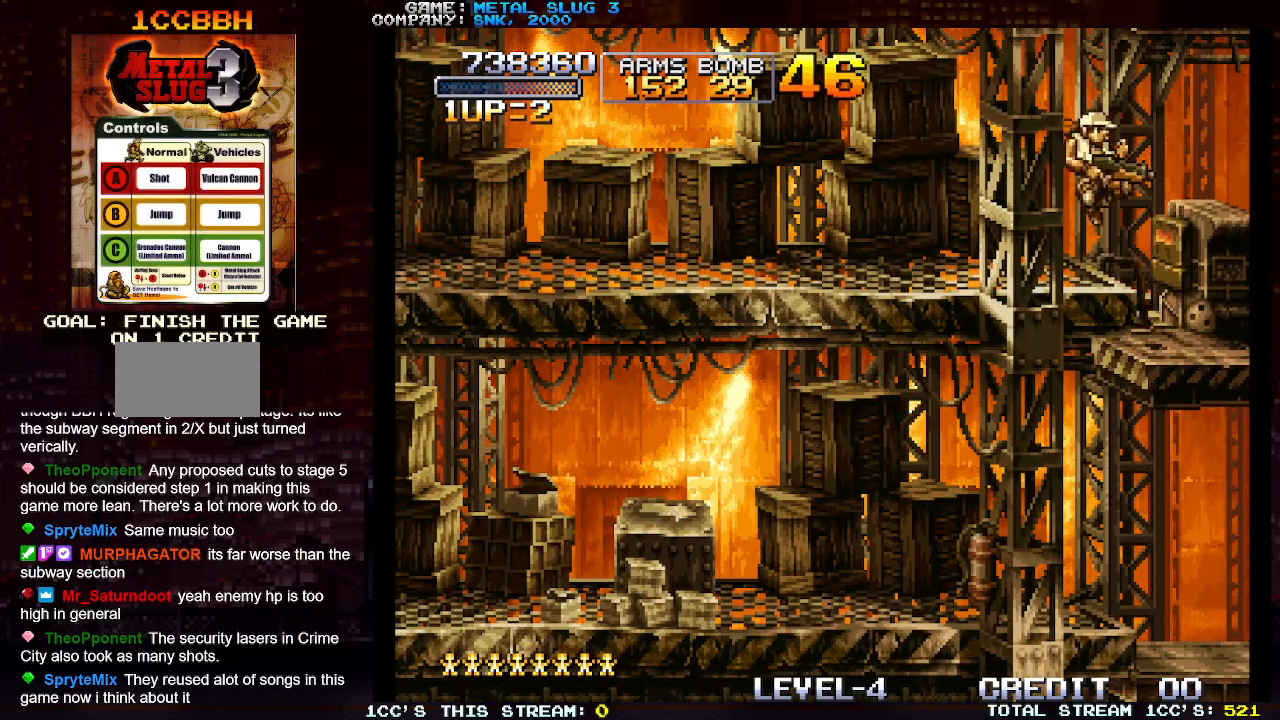
{"buttons": [], "left_stick": "left", "events": []}
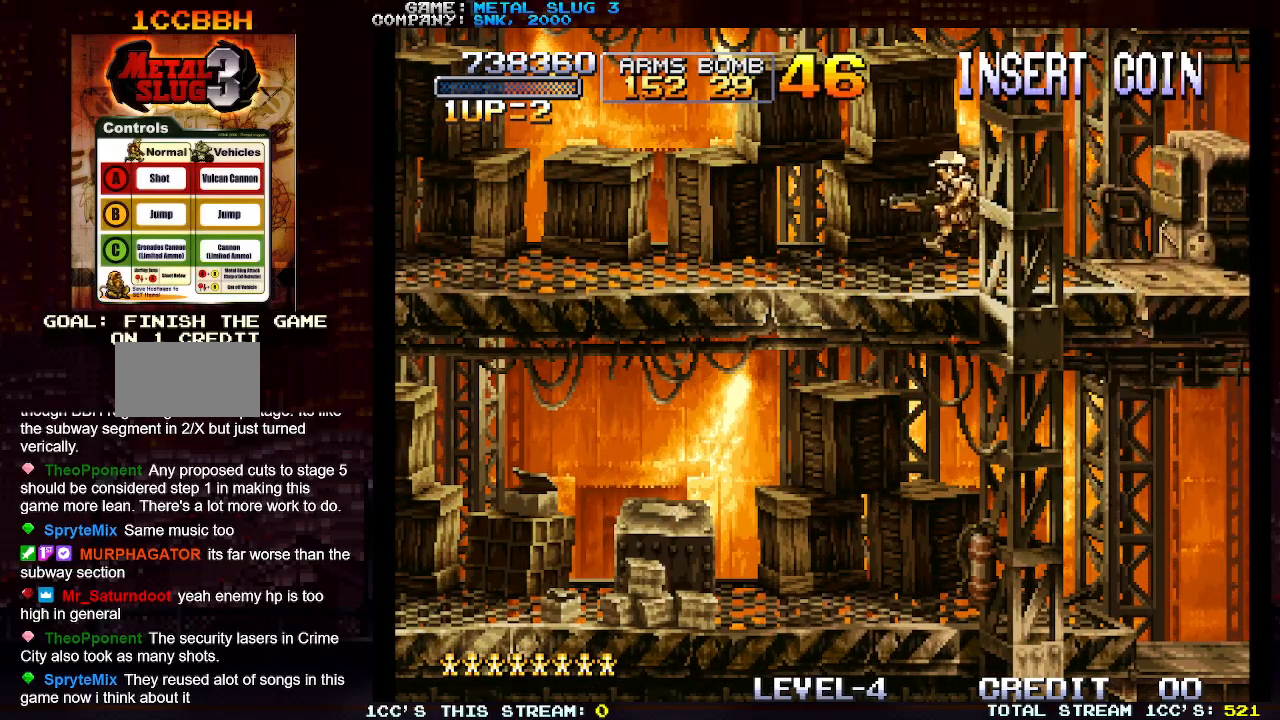
{"buttons": [], "left_stick": "left", "events": [[133, "R1", "down"], [250, "R1", "up"]]}
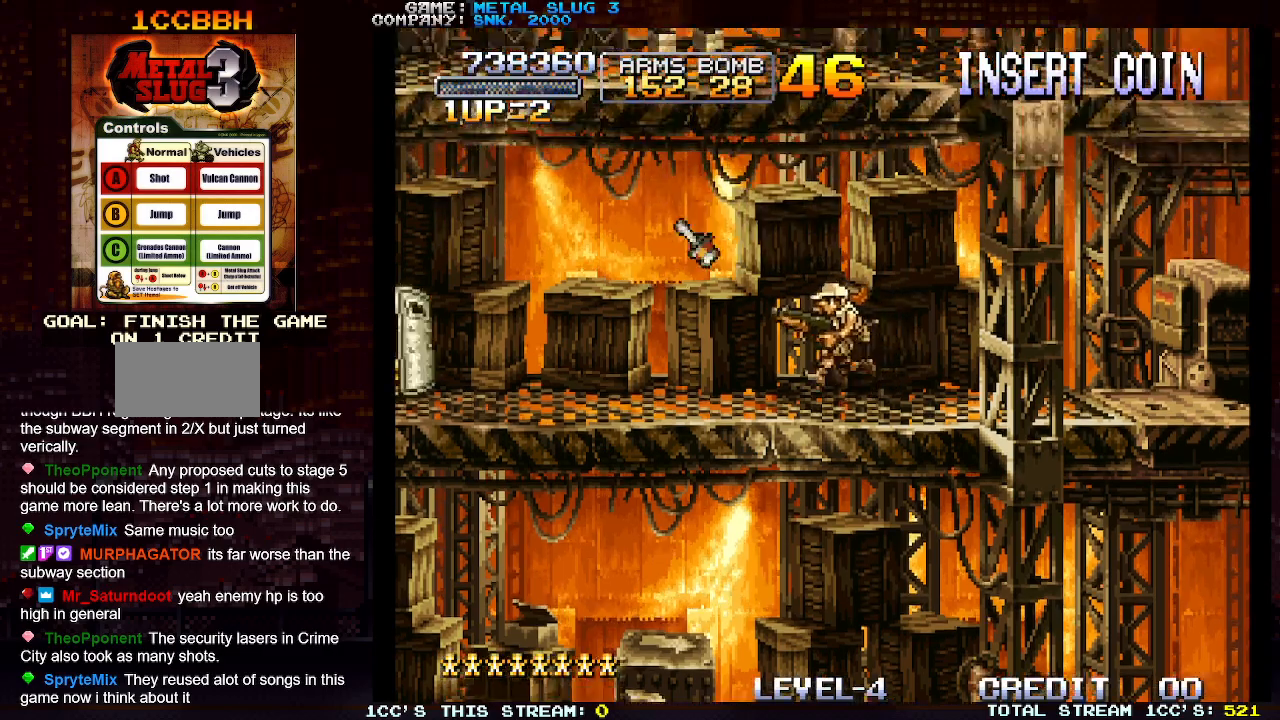
{"buttons": [], "left_stick": "left", "events": [[217, "R1", "down"], [350, "R1", "up"]]}
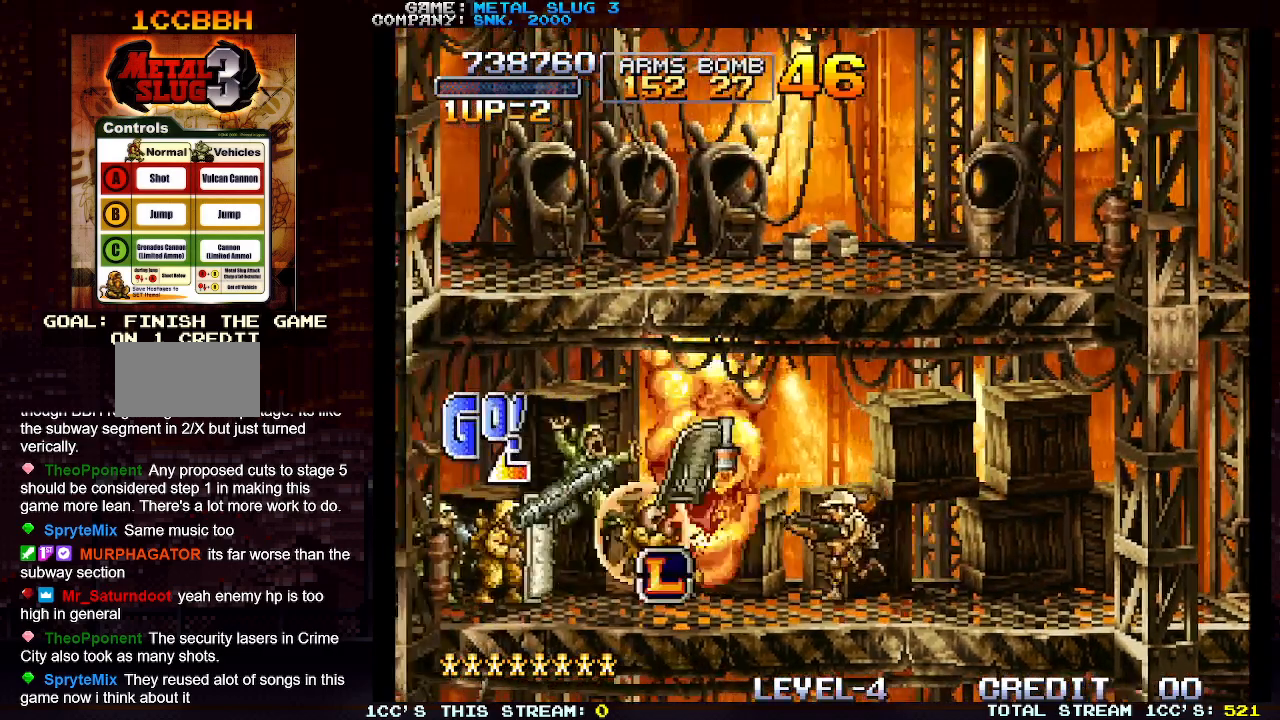
{"buttons": [], "left_stick": "down", "events": [[50, "left_stick", "center"], [300, "R1", "down"], [400, "R1", "up"], [483, "left_stick", "down"]]}
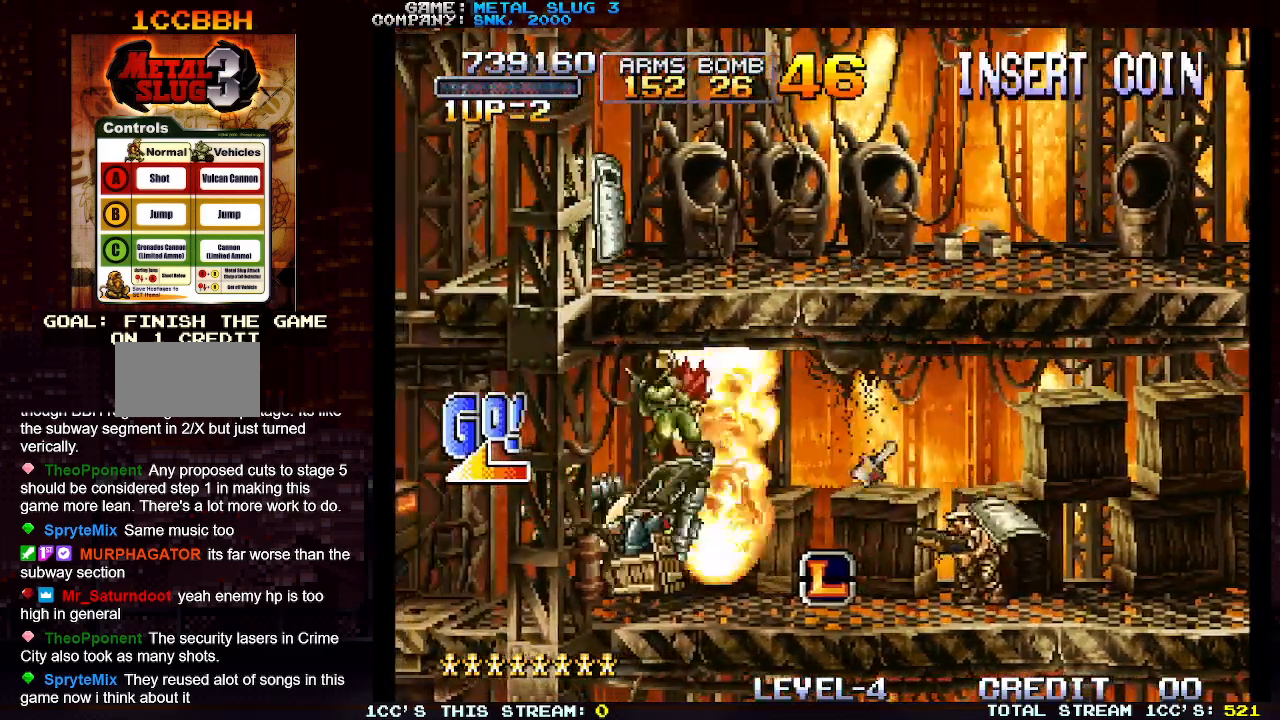
{"buttons": [], "left_stick": "up-left", "events": [[50, "SQUARE", "down"], [100, "SQUARE", "up"], [183, "SQUARE", "down"], [250, "SQUARE", "up"], [317, "SQUARE", "down"], [383, "SQUARE", "up"], [417, "left_stick", "center"], [467, "left_stick", "up-left"]]}
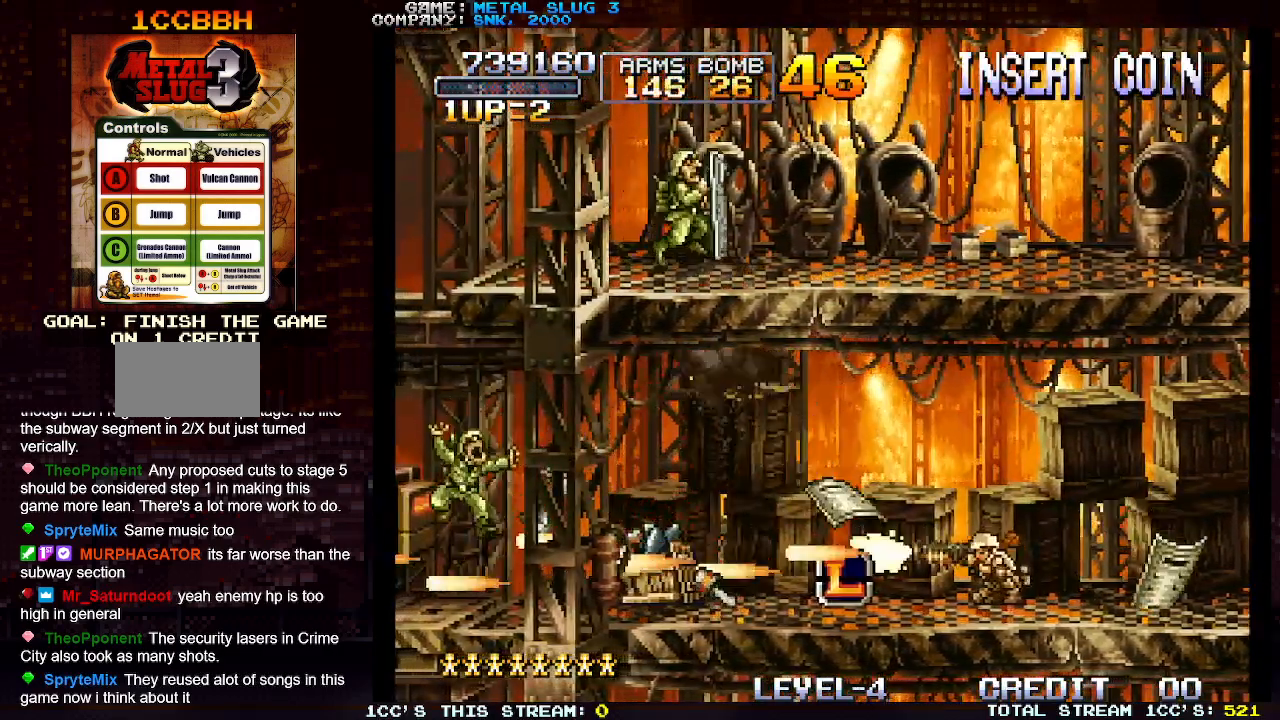
{"buttons": ["SQUARE"], "left_stick": "left", "events": [[17, "SQUARE", "down"], [67, "SQUARE", "up"], [150, "SQUARE", "down"], [217, "SQUARE", "up"], [317, "SQUARE", "down"], [317, "left_stick", "left"], [383, "SQUARE", "up"], [450, "SQUARE", "down"]]}
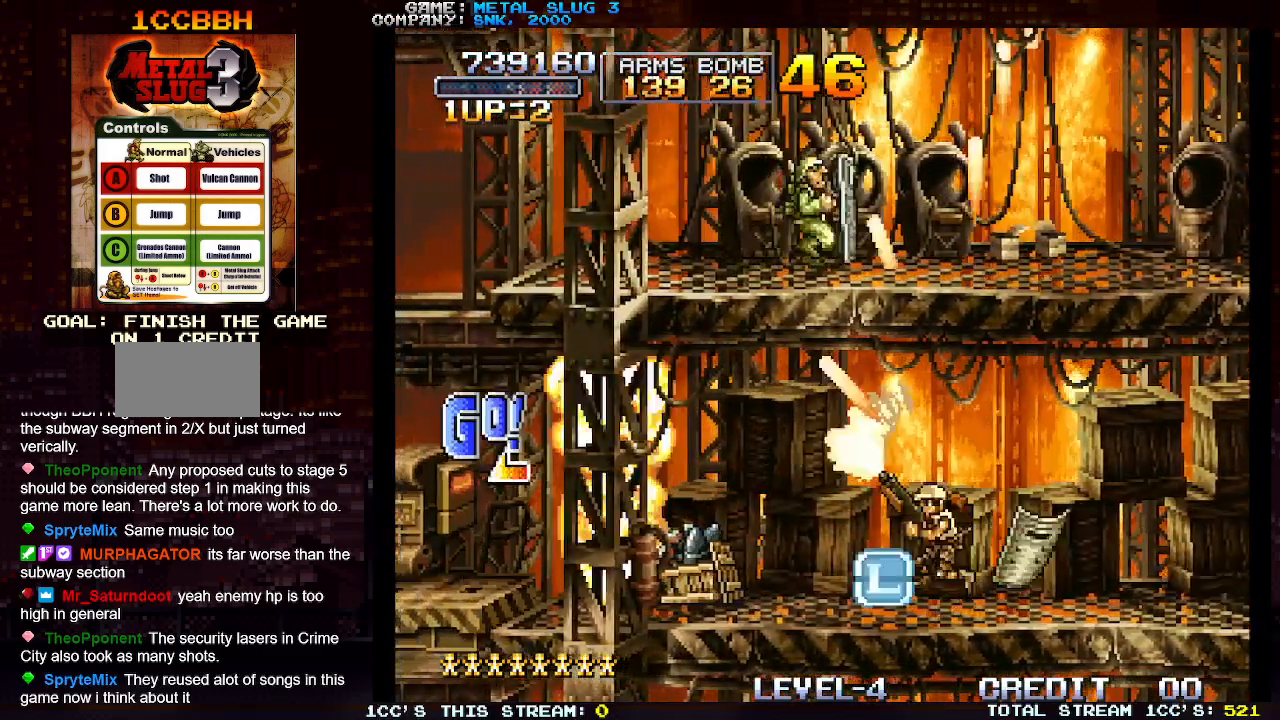
{"buttons": [], "left_stick": "up-left", "events": [[33, "SQUARE", "up"], [83, "left_stick", "up-left"], [117, "SQUARE", "down"], [183, "SQUARE", "up"], [267, "SQUARE", "down"], [350, "SQUARE", "up"], [400, "SQUARE", "down"], [483, "SQUARE", "up"]]}
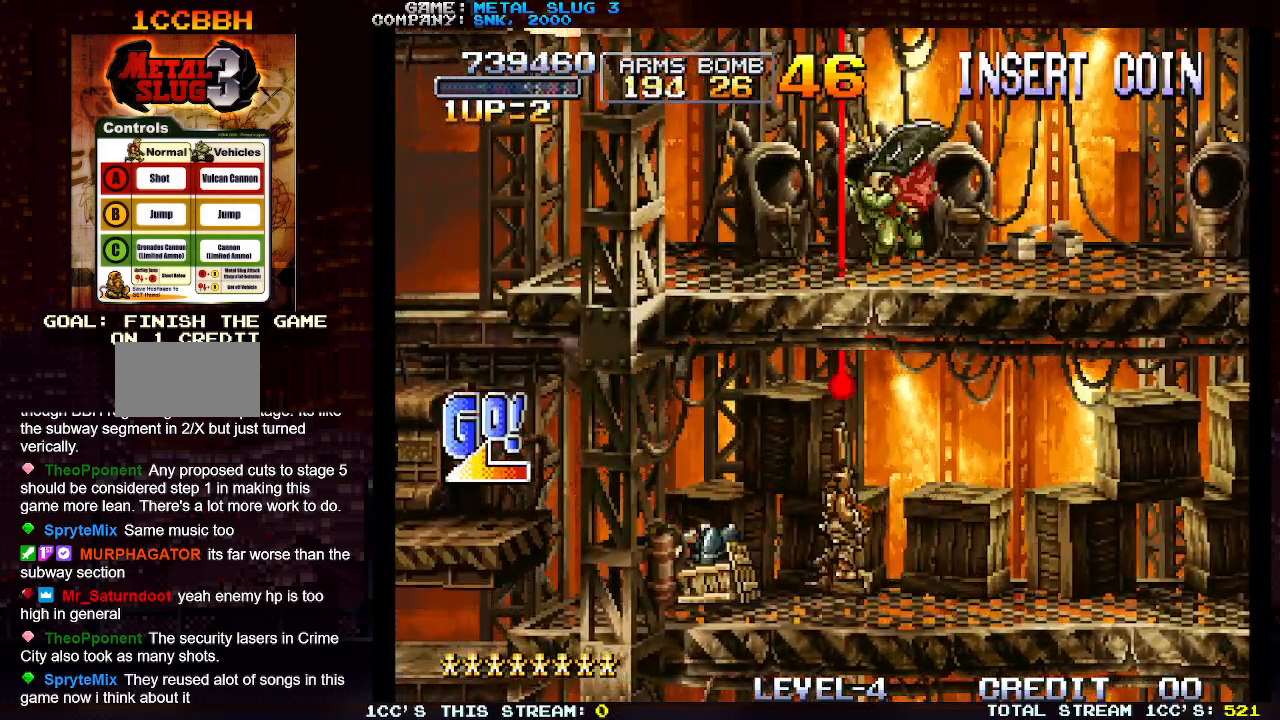
{"buttons": [], "left_stick": "center", "events": [[83, "SQUARE", "down"], [83, "left_stick", "up-right"], [150, "SQUARE", "up"], [233, "SQUARE", "down"], [283, "left_stick", "up-left"], [300, "SQUARE", "up"], [383, "left_stick", "left"], [500, "left_stick", "center"]]}
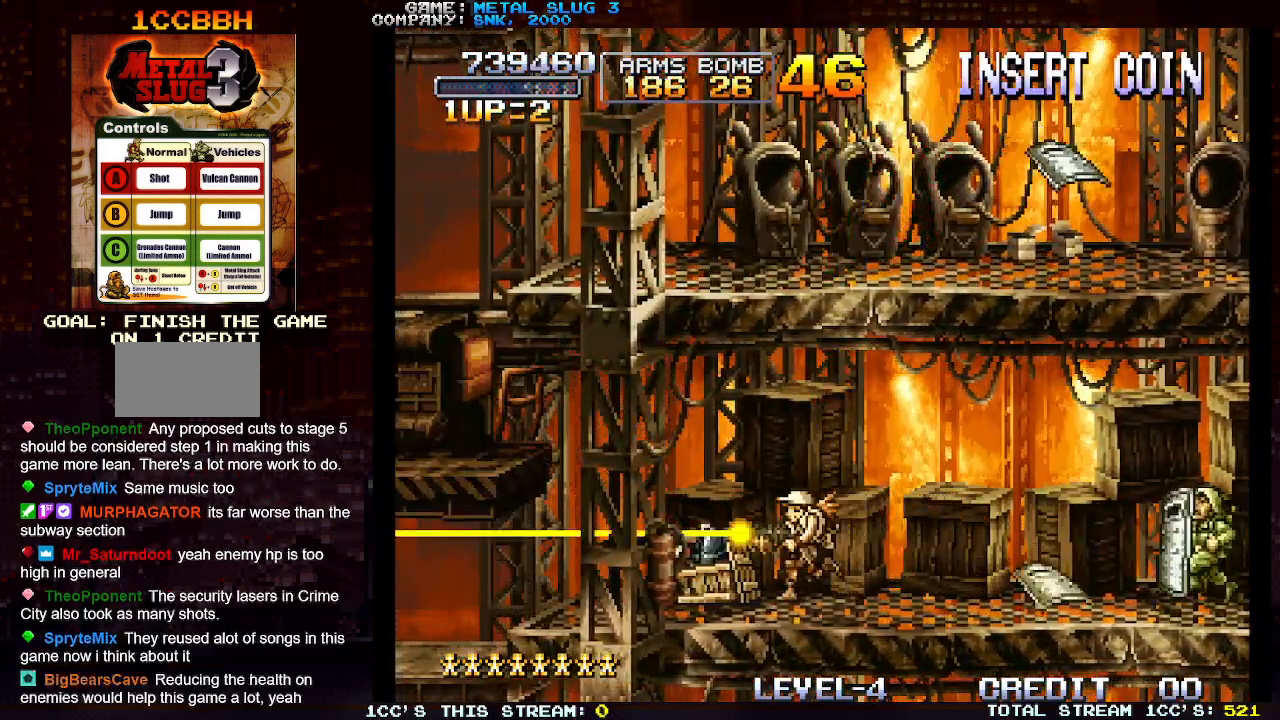
{"buttons": [], "left_stick": "left", "events": [[33, "left_stick", "right"], [150, "R1", "down"], [233, "R1", "up"], [233, "left_stick", "center"], [317, "left_stick", "left"]]}
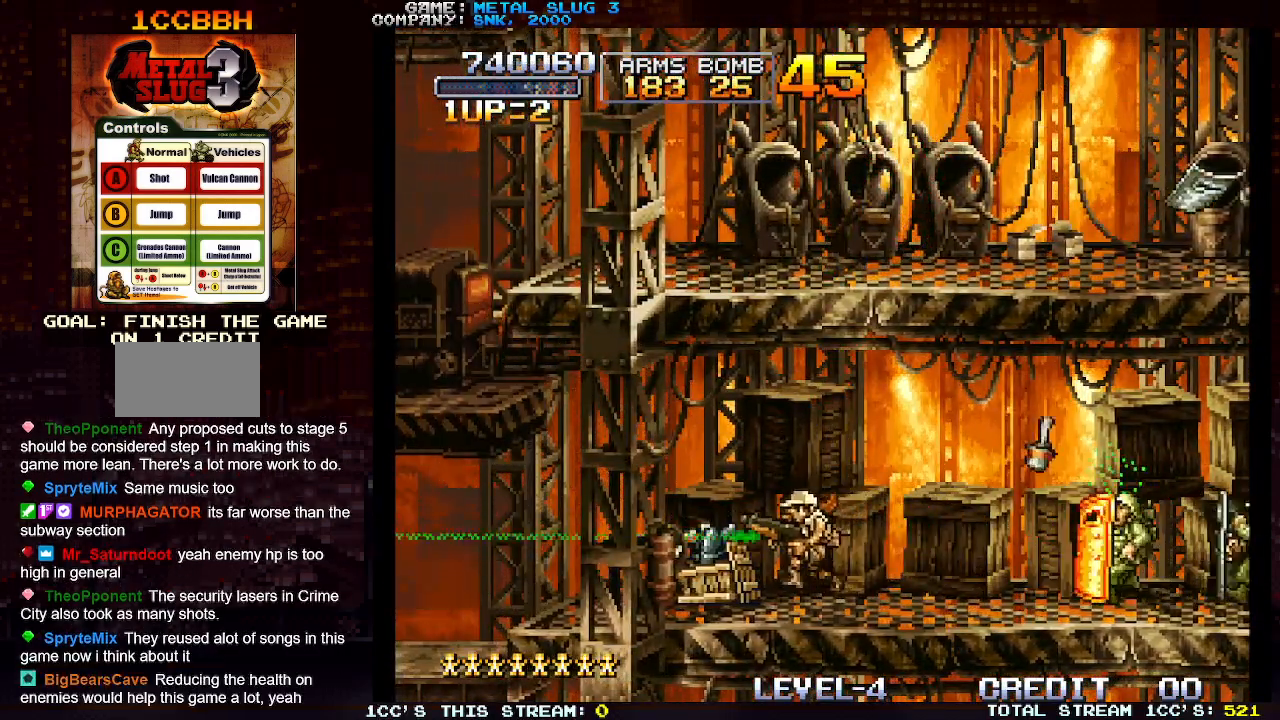
{"buttons": ["SQUARE"], "left_stick": "center", "events": [[233, "left_stick", "center"], [283, "left_stick", "right"], [317, "SQUARE", "down"], [367, "SQUARE", "up"], [433, "SQUARE", "down"], [433, "left_stick", "center"]]}